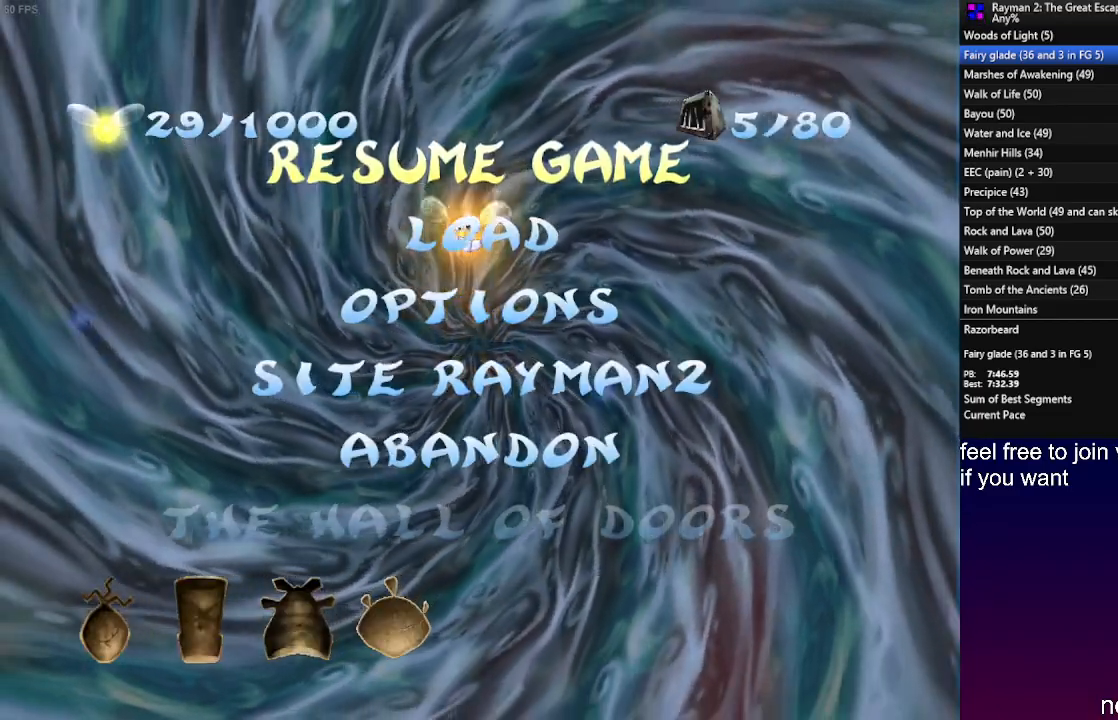
Gameplay with a controller (PlayStation layout); each line is a JSON object with the inputs held at the frame after it. "events" lists button and stick changes between this image and that frame as [ms after this image, input, new state], when the widget could be followed in between. Not read: R3.
{"buttons": [], "left_stick": "center", "right_stick": "center", "events": []}
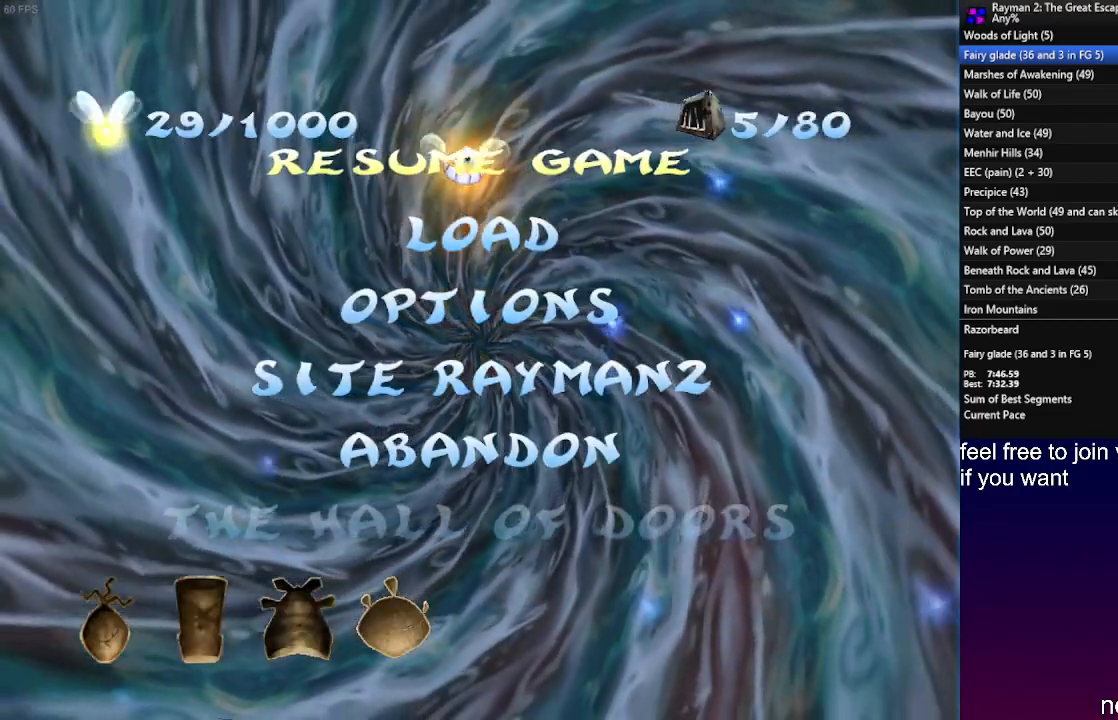
{"buttons": [], "left_stick": "center", "right_stick": "center", "events": []}
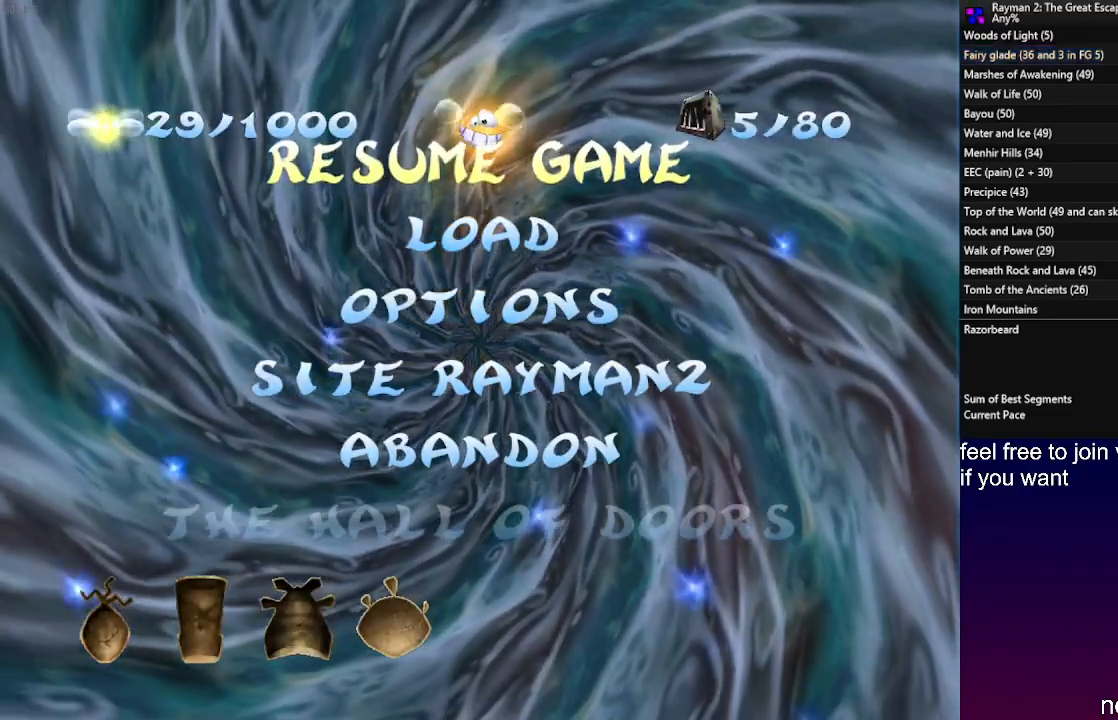
{"buttons": [], "left_stick": "down", "right_stick": "center", "events": [[383, "left_stick", "down"]]}
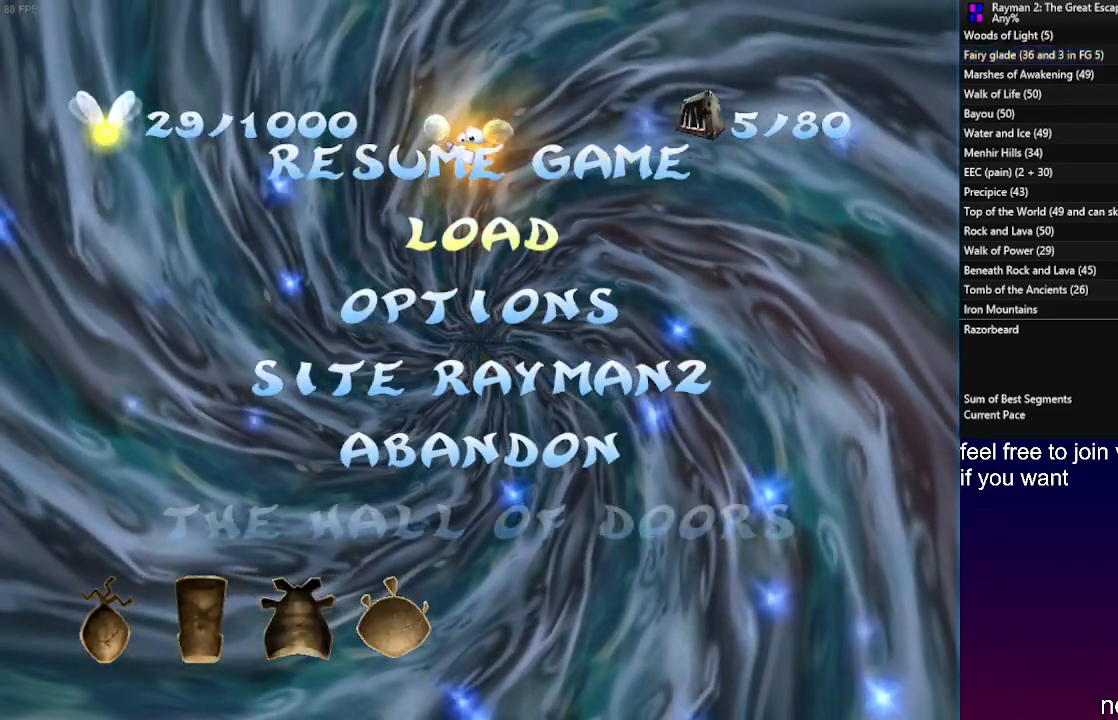
{"buttons": [], "left_stick": "down", "right_stick": "center", "events": [[17, "left_stick", "center"], [100, "left_stick", "down"], [217, "left_stick", "center"], [283, "left_stick", "down"], [400, "left_stick", "center"], [500, "left_stick", "down"]]}
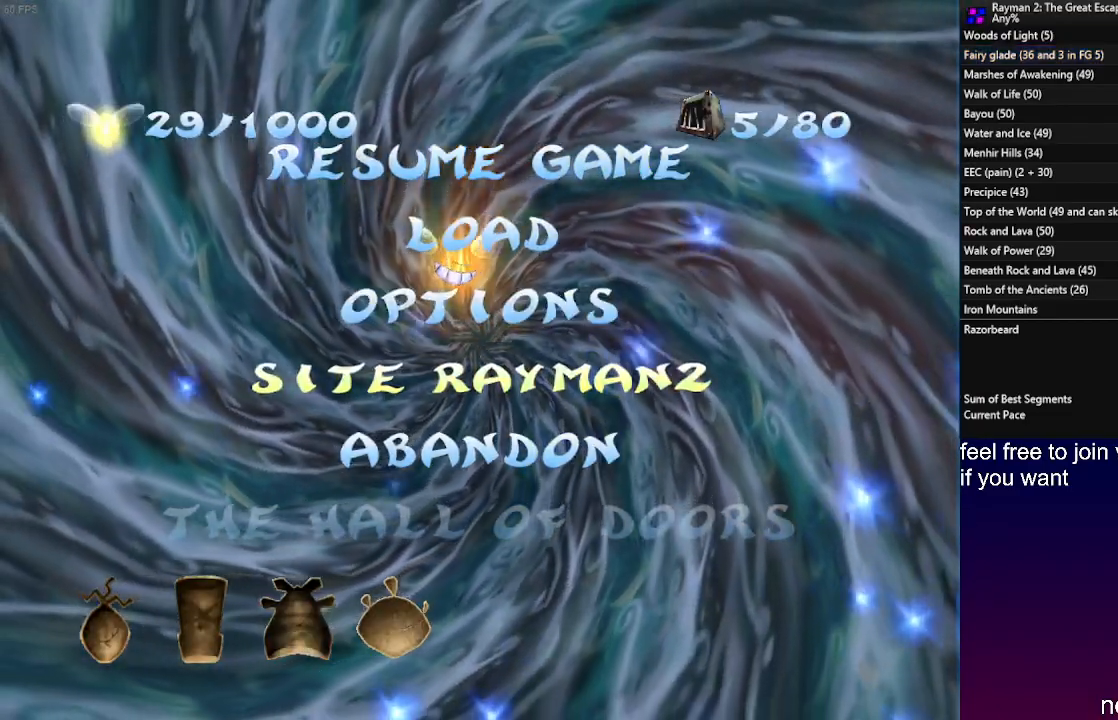
{"buttons": [], "left_stick": "left", "right_stick": "center", "events": [[100, "left_stick", "center"], [233, "SQUARE", "down"], [333, "SQUARE", "up"], [500, "left_stick", "left"]]}
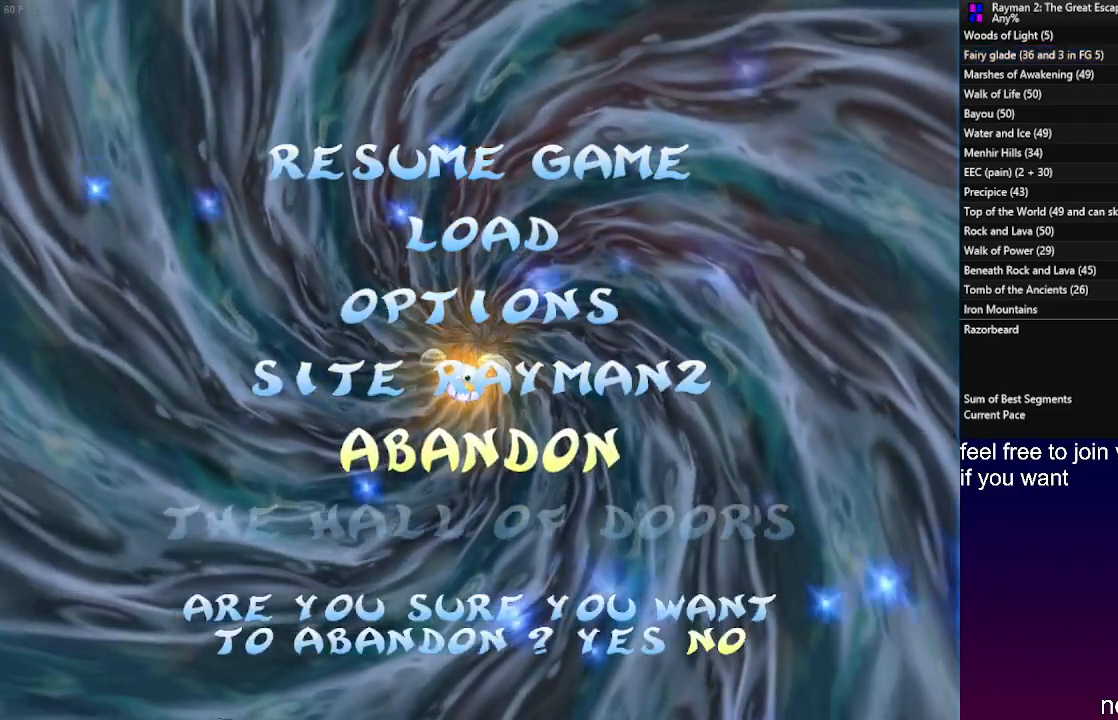
{"buttons": ["SQUARE"], "left_stick": "center", "right_stick": "center", "events": [[150, "left_stick", "center"], [350, "left_stick", "right"], [467, "left_stick", "center"], [500, "SQUARE", "down"]]}
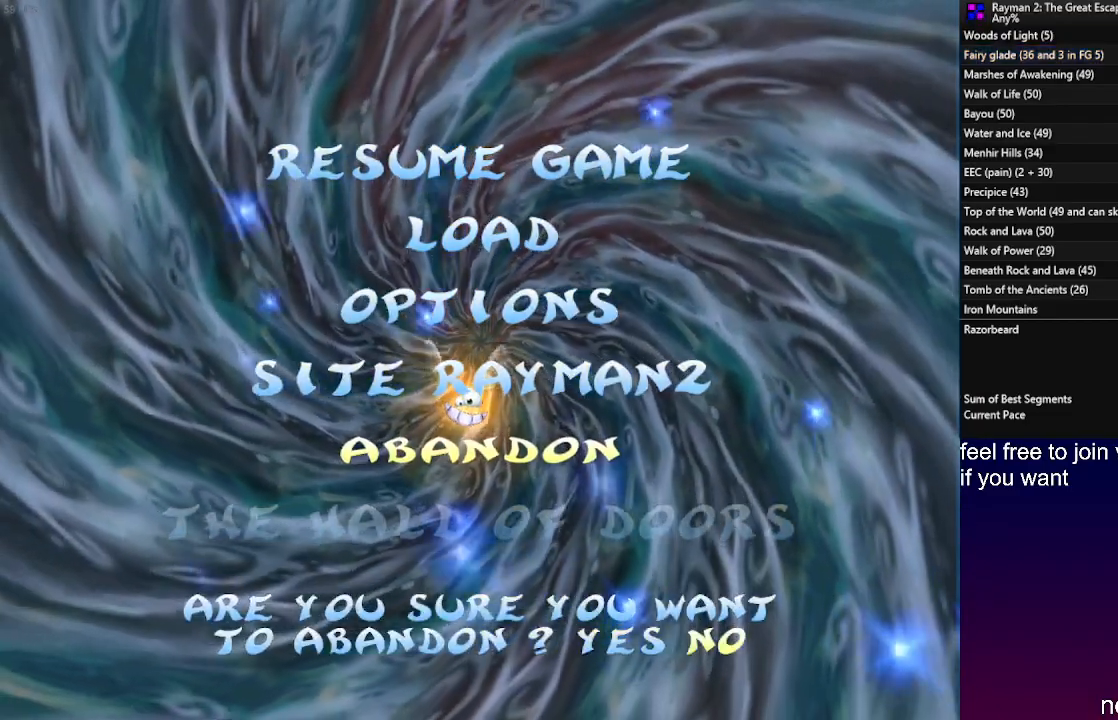
{"buttons": [], "left_stick": "up", "right_stick": "center", "events": [[83, "SQUARE", "up"], [167, "left_stick", "up"], [300, "left_stick", "center"], [383, "left_stick", "up"]]}
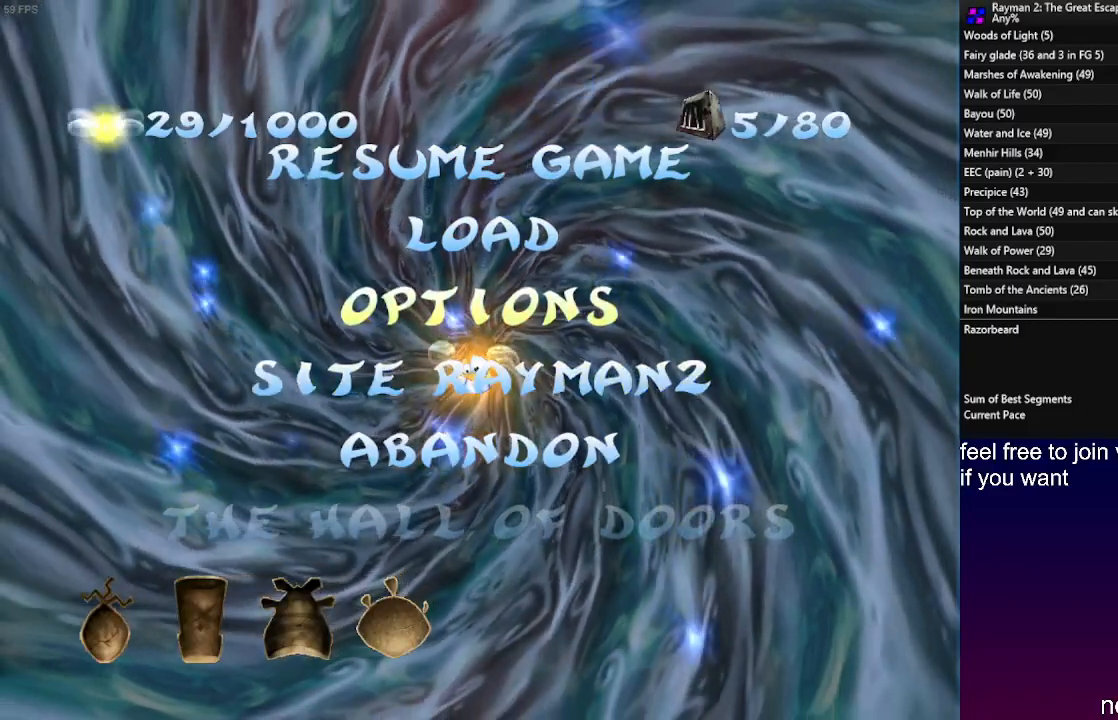
{"buttons": [], "left_stick": "center", "right_stick": "center", "events": [[17, "left_stick", "center"], [83, "left_stick", "up"], [217, "left_stick", "center"], [317, "SQUARE", "down"], [417, "SQUARE", "up"]]}
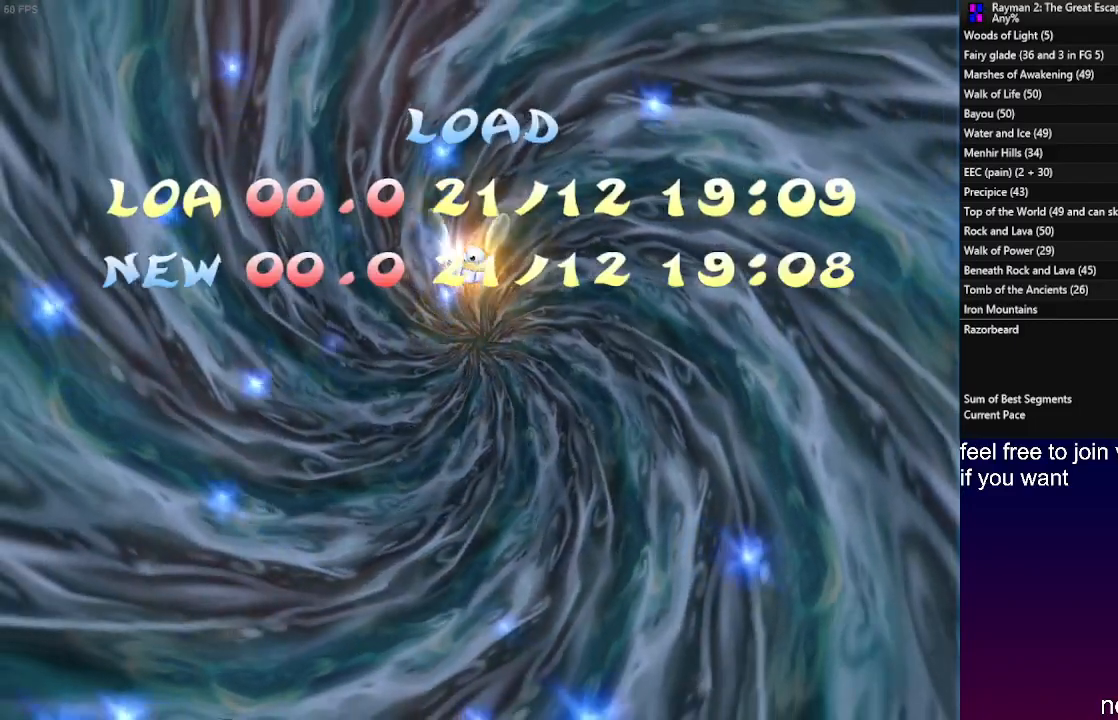
{"buttons": [], "left_stick": "center", "right_stick": "center", "events": []}
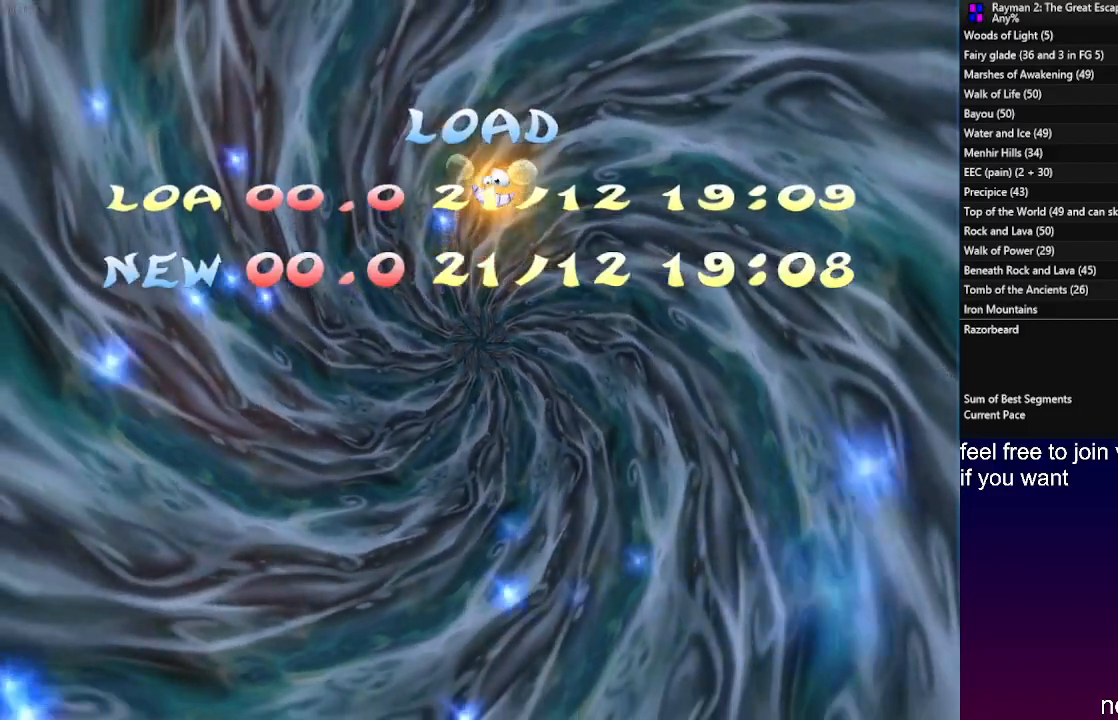
{"buttons": [], "left_stick": "center", "right_stick": "center", "events": [[50, "TRIANGLE", "down"], [150, "TRIANGLE", "up"]]}
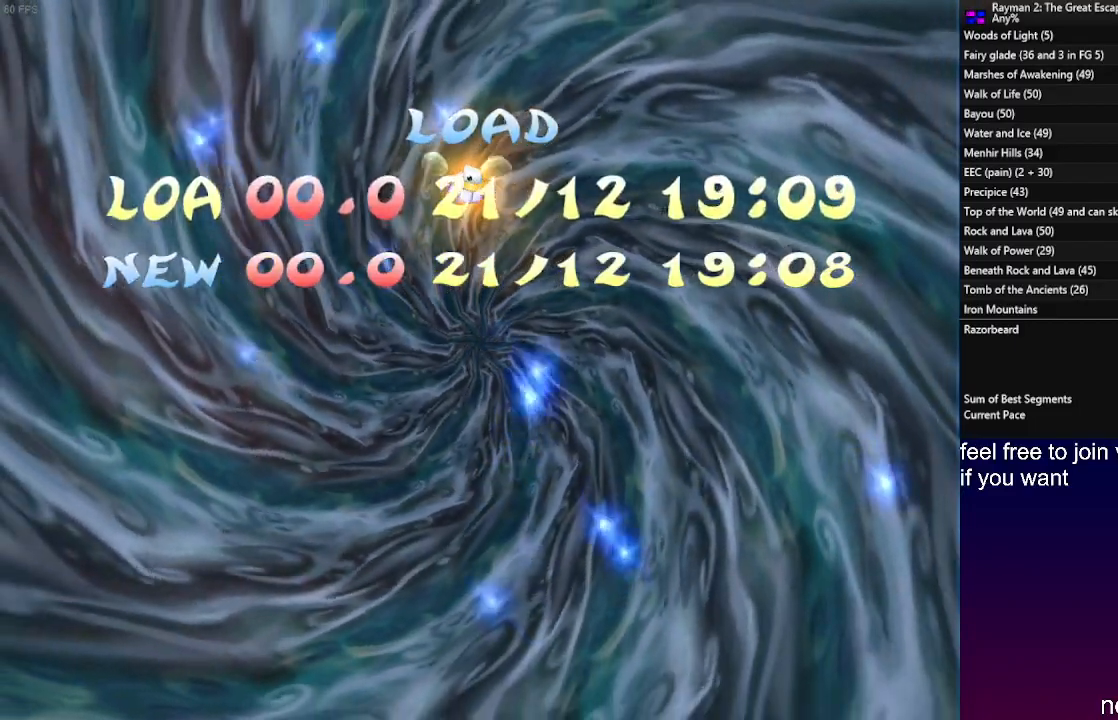
{"buttons": [], "left_stick": "center", "right_stick": "center", "events": []}
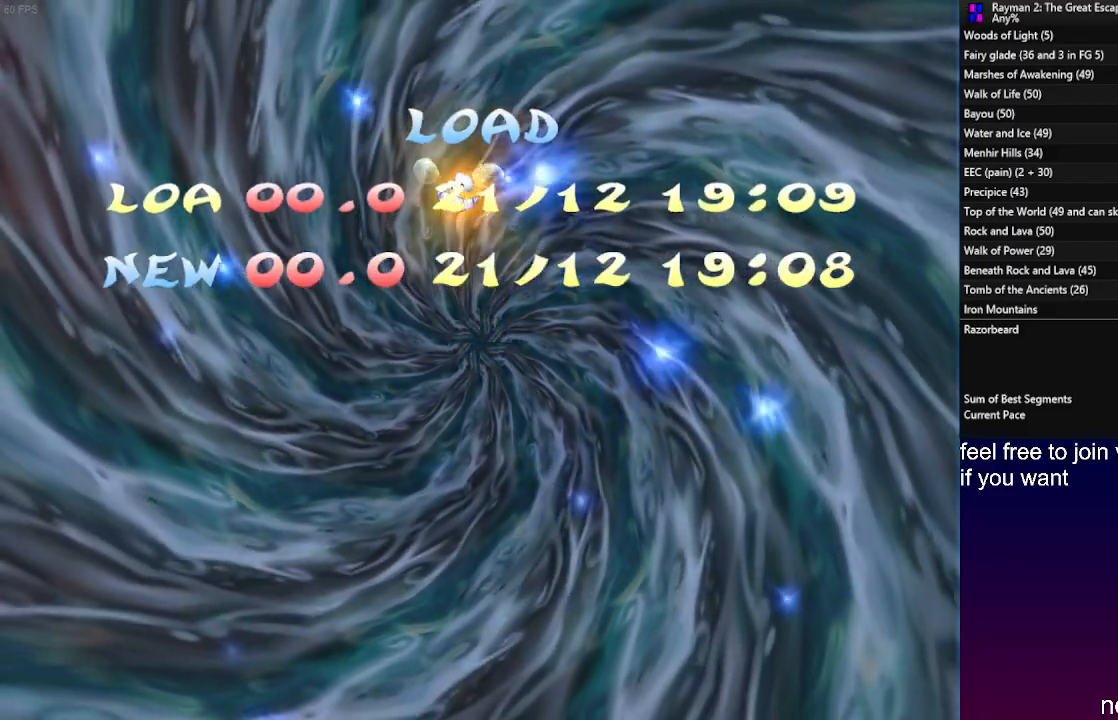
{"buttons": [], "left_stick": "center", "right_stick": "center", "events": []}
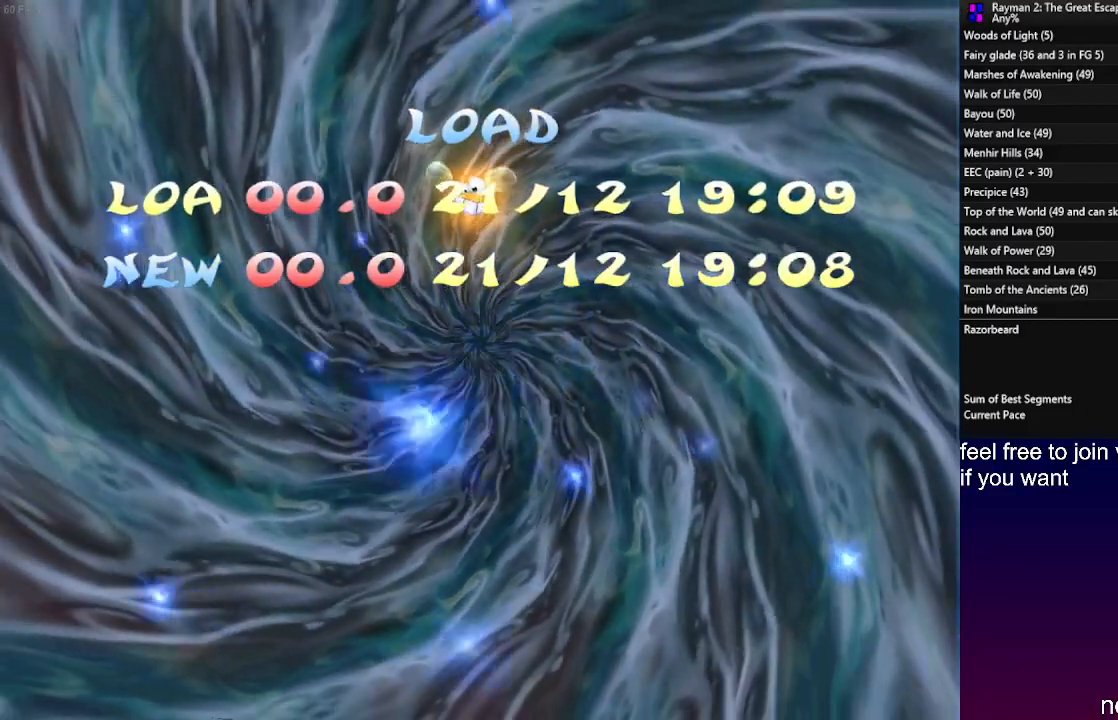
{"buttons": [], "left_stick": "down", "right_stick": "center", "events": [[417, "left_stick", "down"]]}
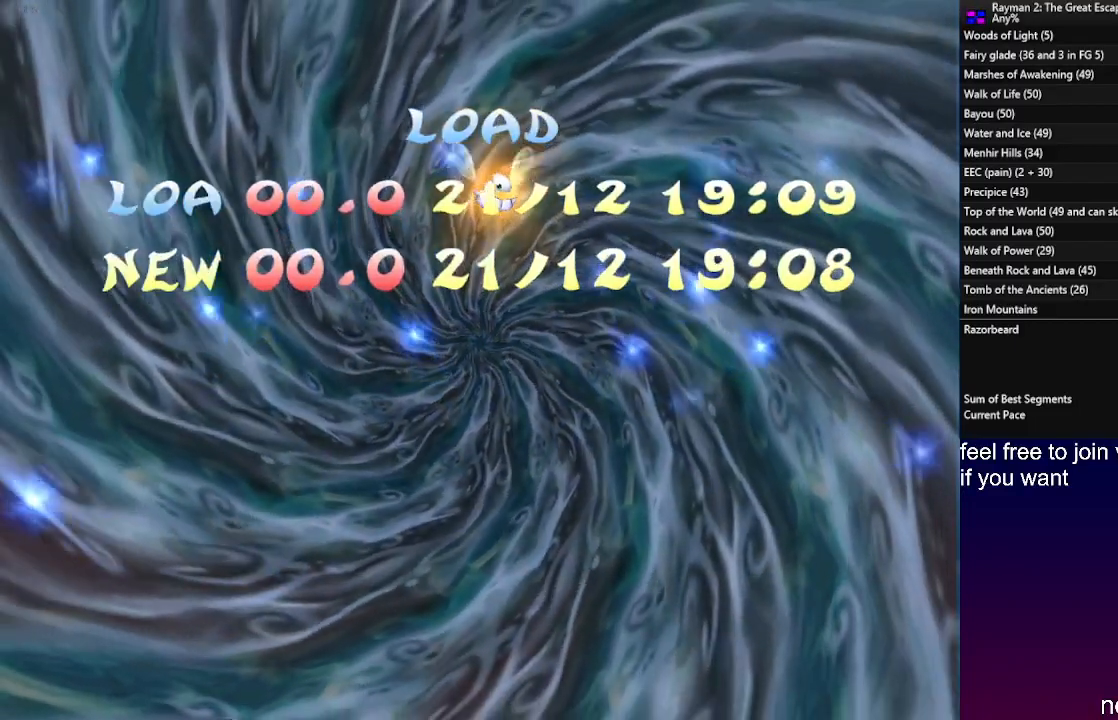
{"buttons": ["SQUARE"], "left_stick": "center", "right_stick": "center", "events": [[67, "left_stick", "center"], [500, "SQUARE", "down"]]}
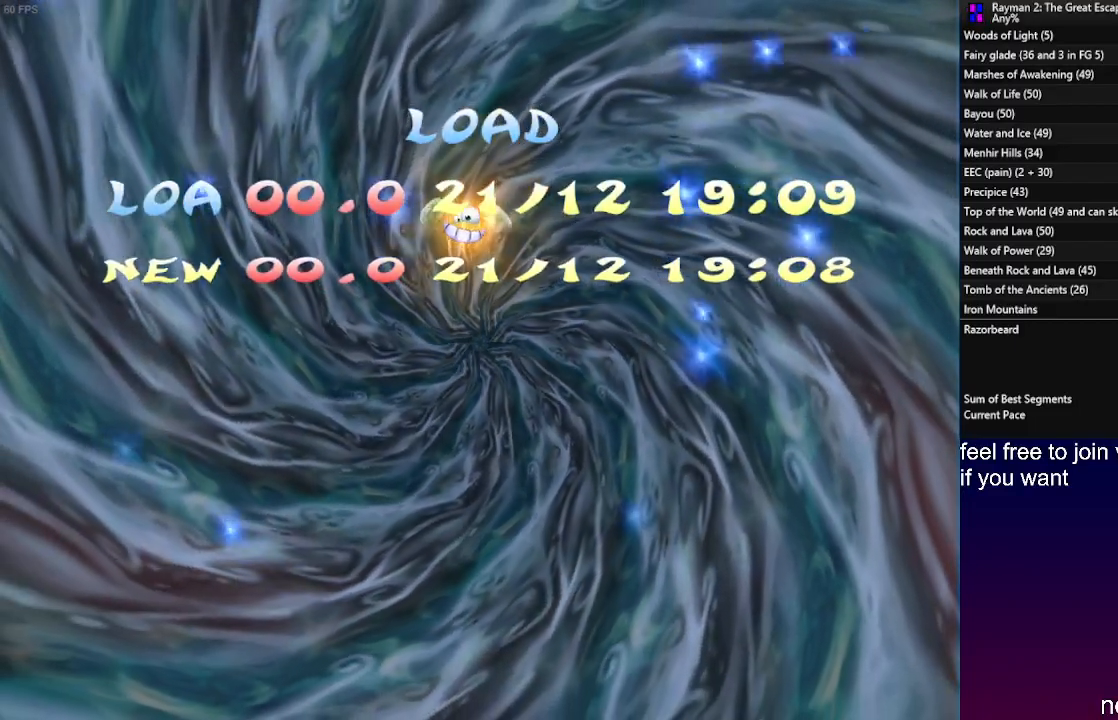
{"buttons": [], "left_stick": "center", "right_stick": "center", "events": [[100, "SQUARE", "up"], [167, "SQUARE", "down"], [233, "SQUARE", "up"]]}
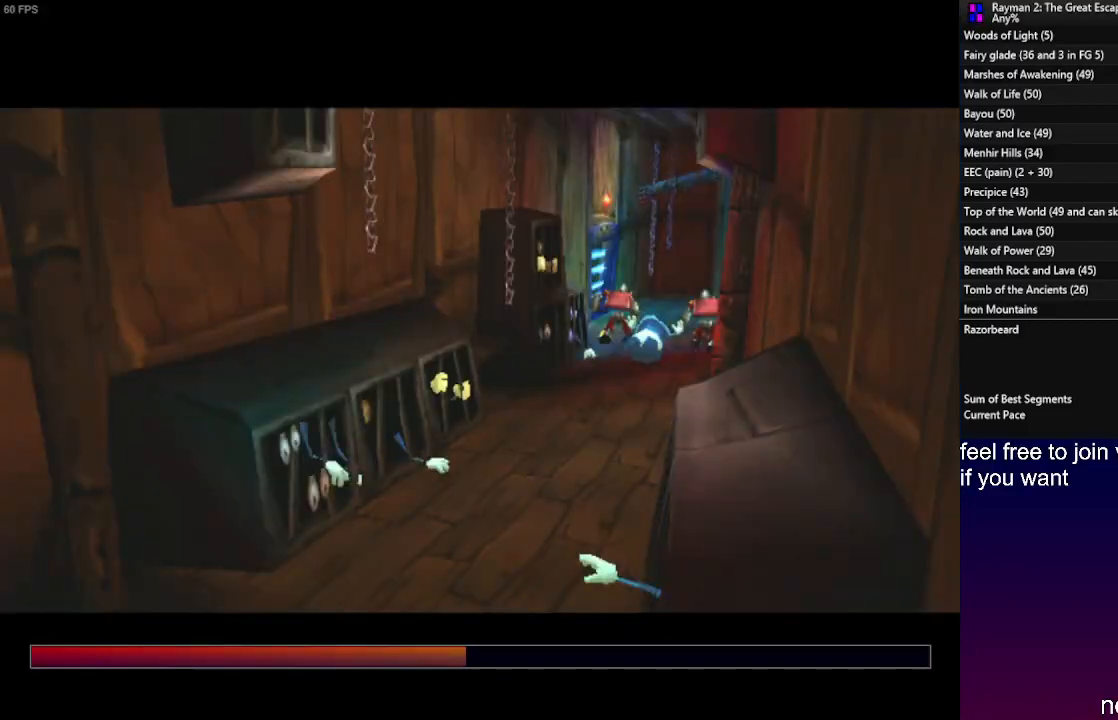
{"buttons": ["SQUARE"], "left_stick": "center", "right_stick": "center", "events": [[450, "SQUARE", "down"]]}
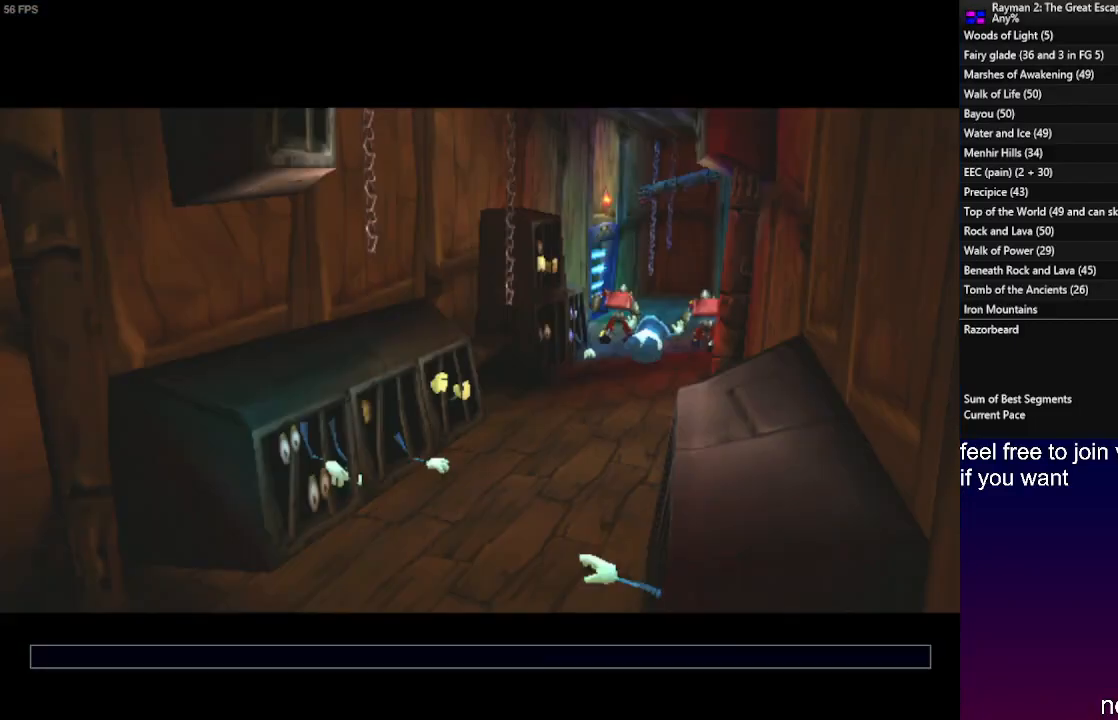
{"buttons": [], "left_stick": "center", "right_stick": "center", "events": [[17, "SQUARE", "up"]]}
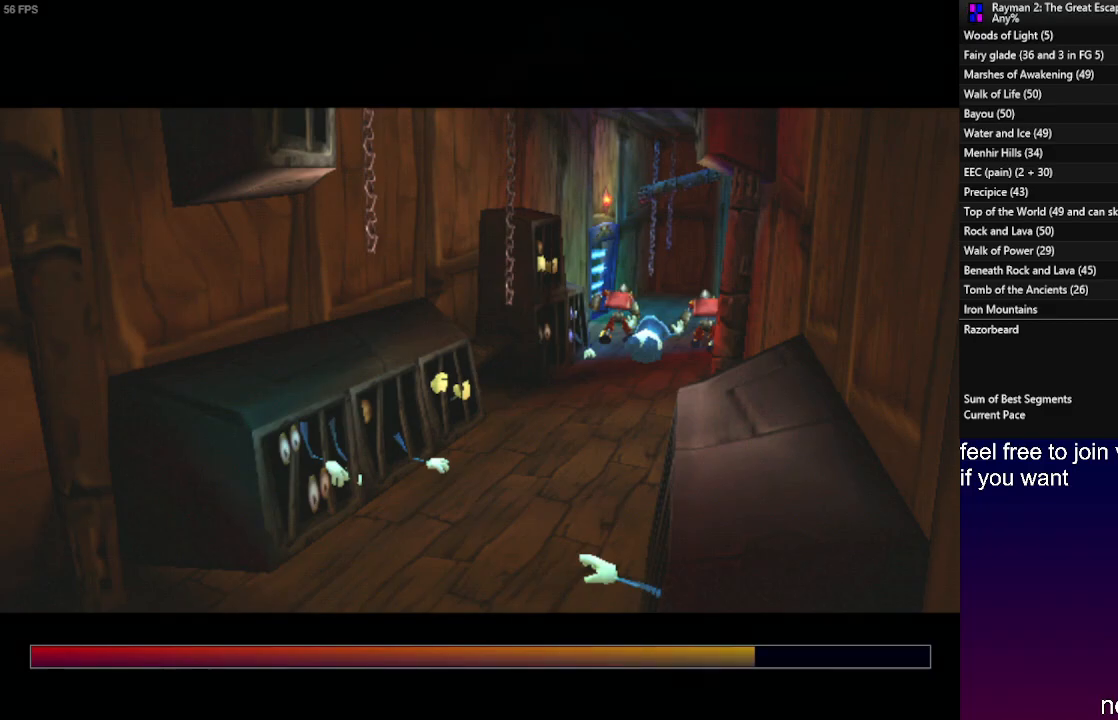
{"buttons": [], "left_stick": "center", "right_stick": "center", "events": [[250, "SQUARE", "down"], [333, "SQUARE", "up"]]}
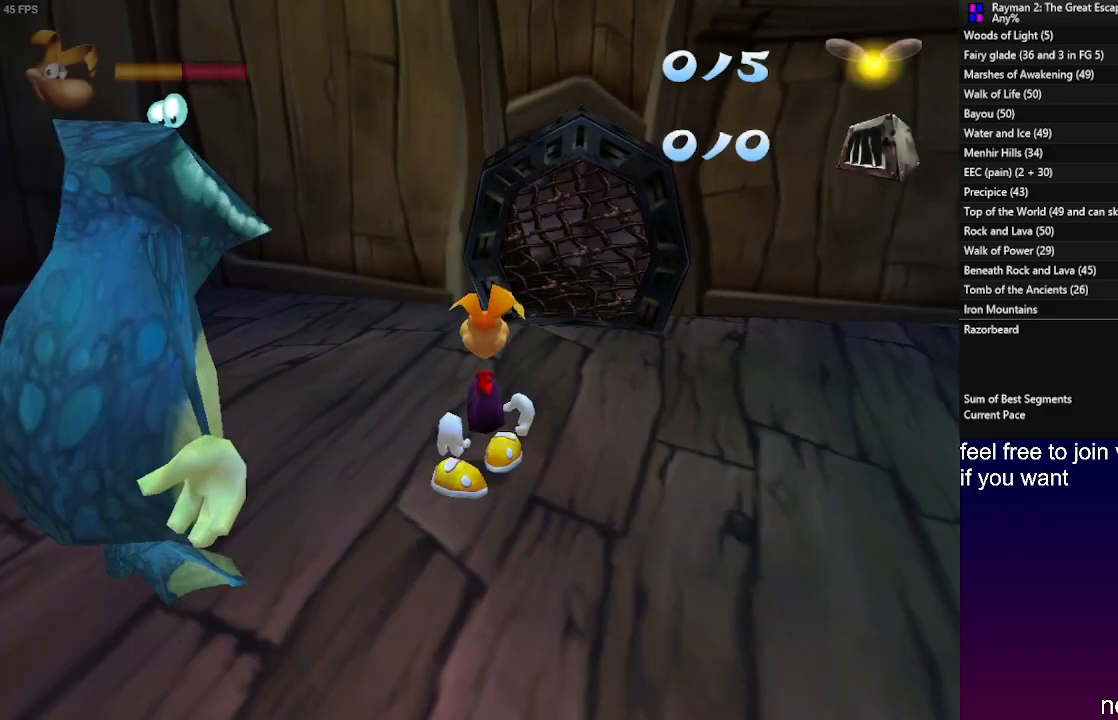
{"buttons": ["START"], "left_stick": "center", "right_stick": "center", "events": [[350, "START", "down"], [367, "L1", "down"], [500, "L1", "up"]]}
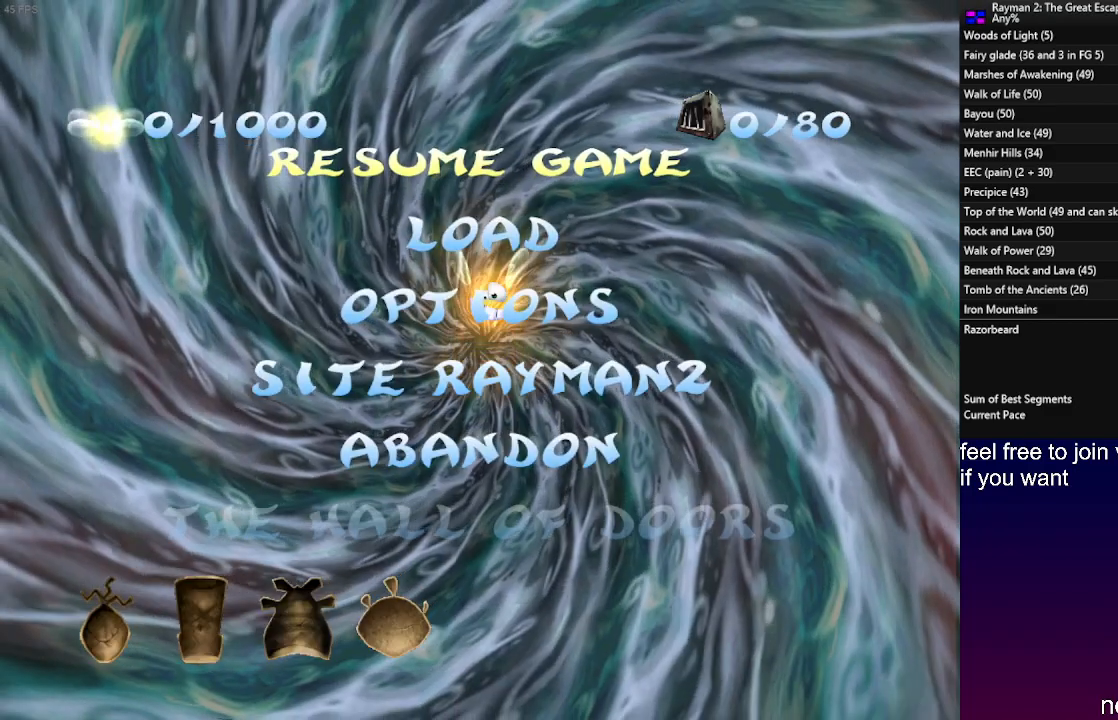
{"buttons": [], "left_stick": "center", "right_stick": "center", "events": [[33, "START", "up"]]}
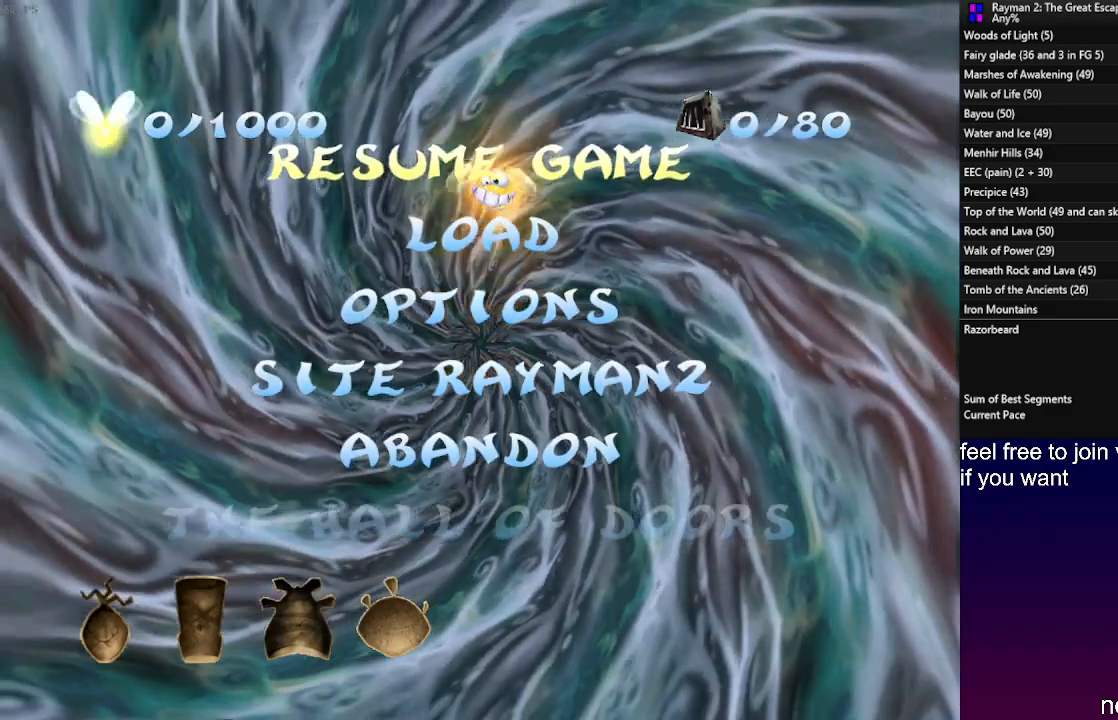
{"buttons": [], "left_stick": "center", "right_stick": "center", "events": []}
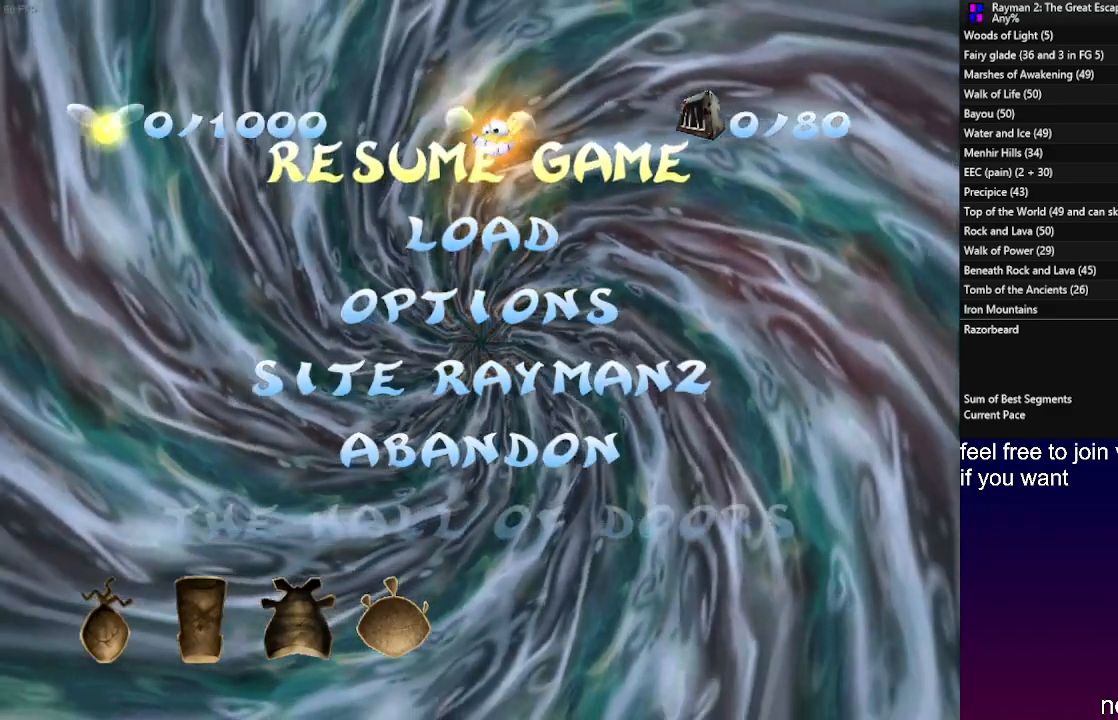
{"buttons": [], "left_stick": "center", "right_stick": "center", "events": []}
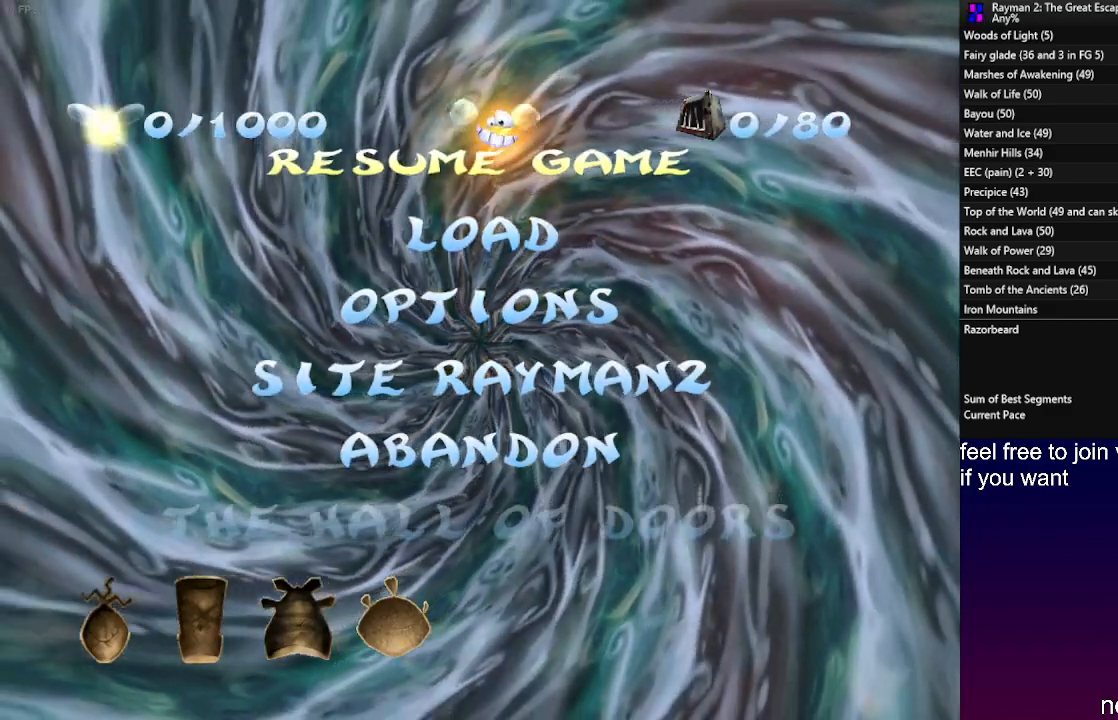
{"buttons": [], "left_stick": "center", "right_stick": "center", "events": []}
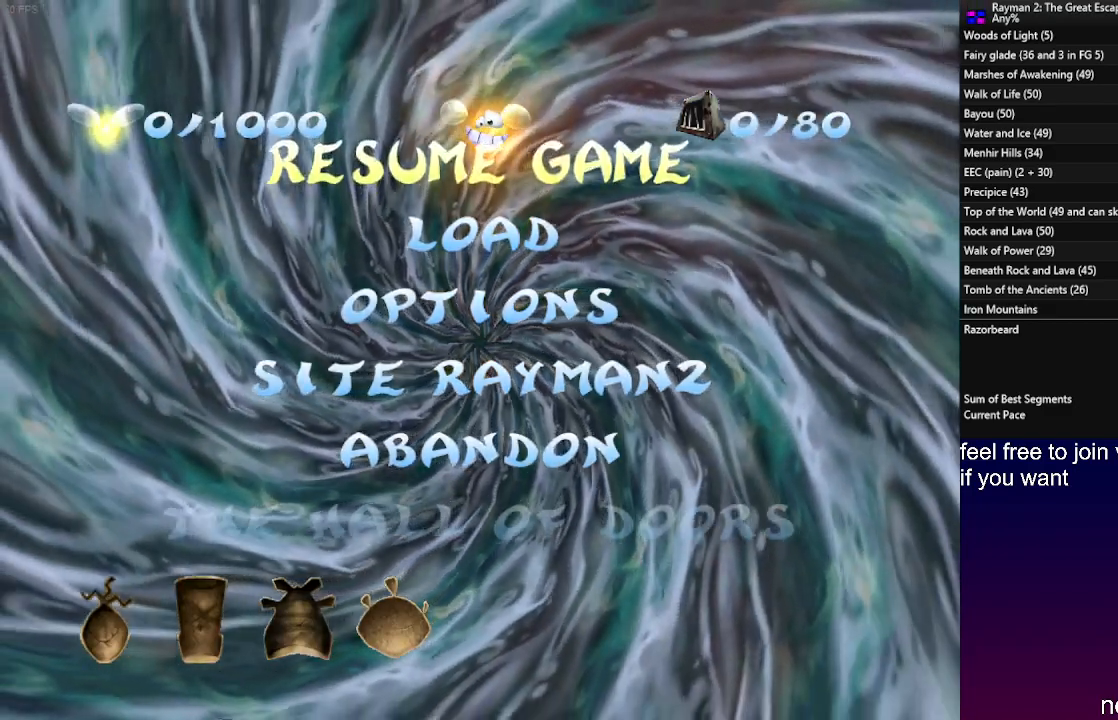
{"buttons": [], "left_stick": "center", "right_stick": "center", "events": []}
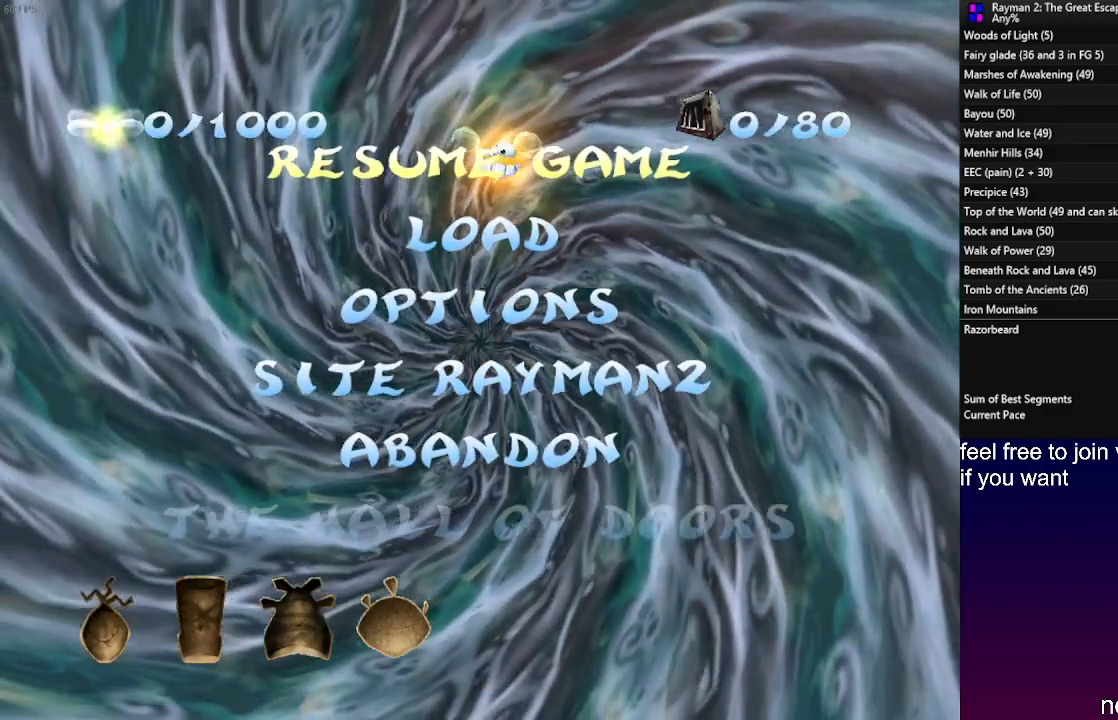
{"buttons": [], "left_stick": "up", "right_stick": "center", "events": [[17, "SQUARE", "down"], [150, "SQUARE", "up"], [500, "left_stick", "up"]]}
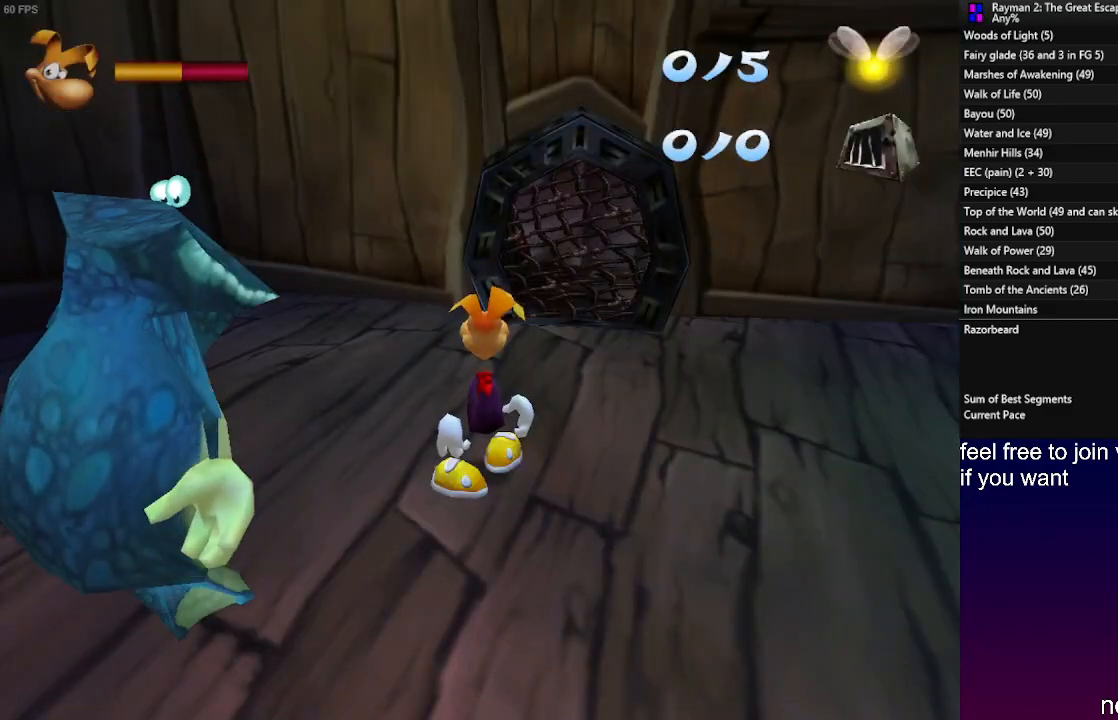
{"buttons": [], "left_stick": "up", "right_stick": "center", "events": [[83, "SQUARE", "down"], [167, "SQUARE", "up"]]}
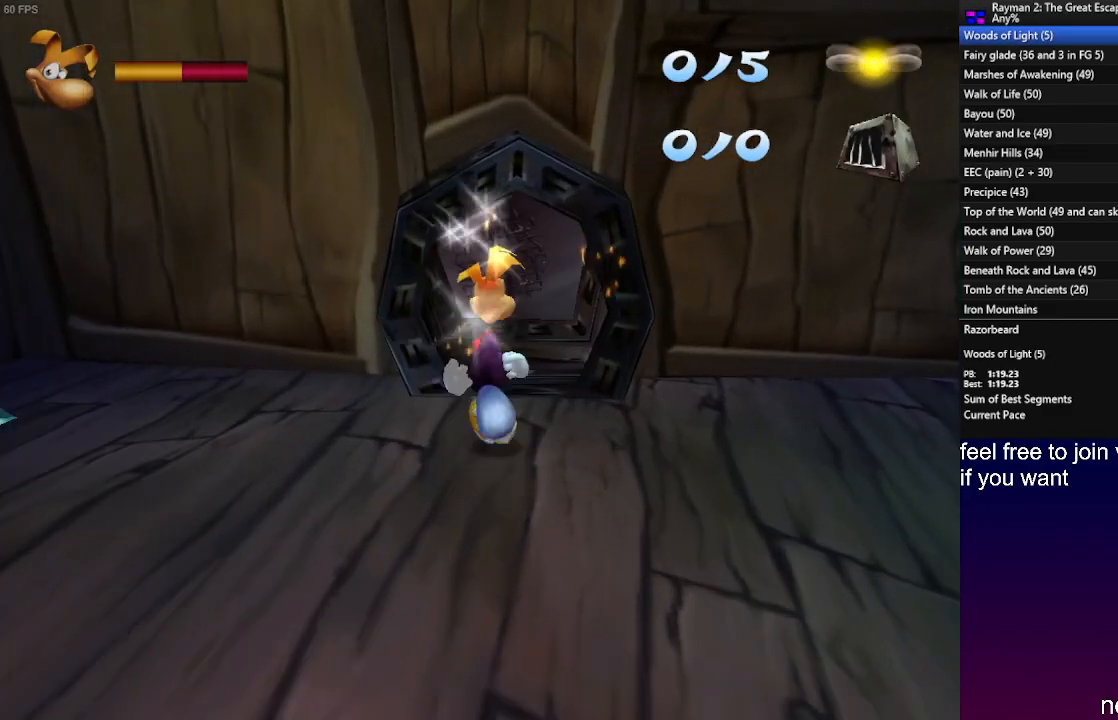
{"buttons": [], "left_stick": "up", "right_stick": "center", "events": []}
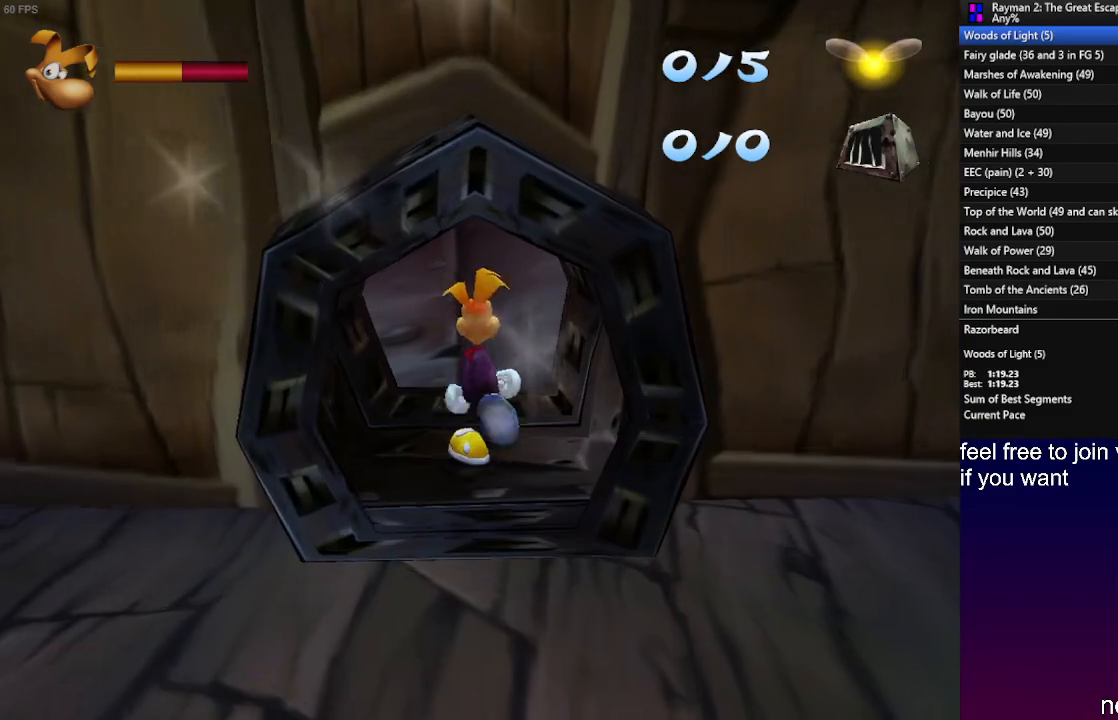
{"buttons": [], "left_stick": "up", "right_stick": "center", "events": []}
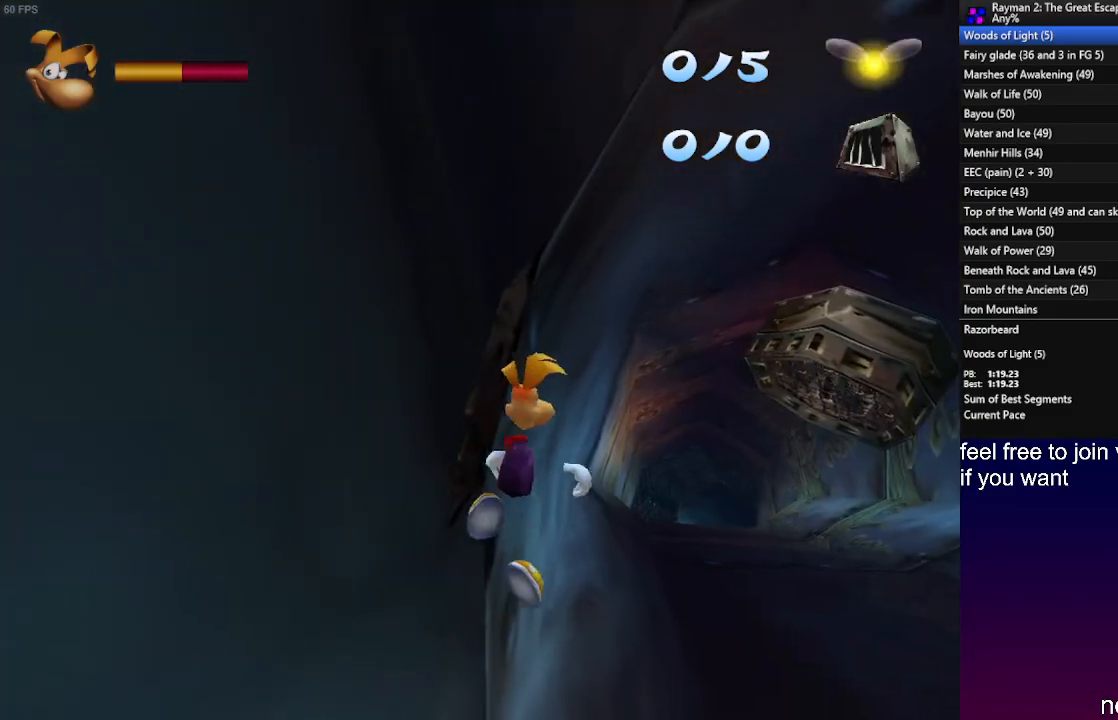
{"buttons": [], "left_stick": "up", "right_stick": "center", "events": []}